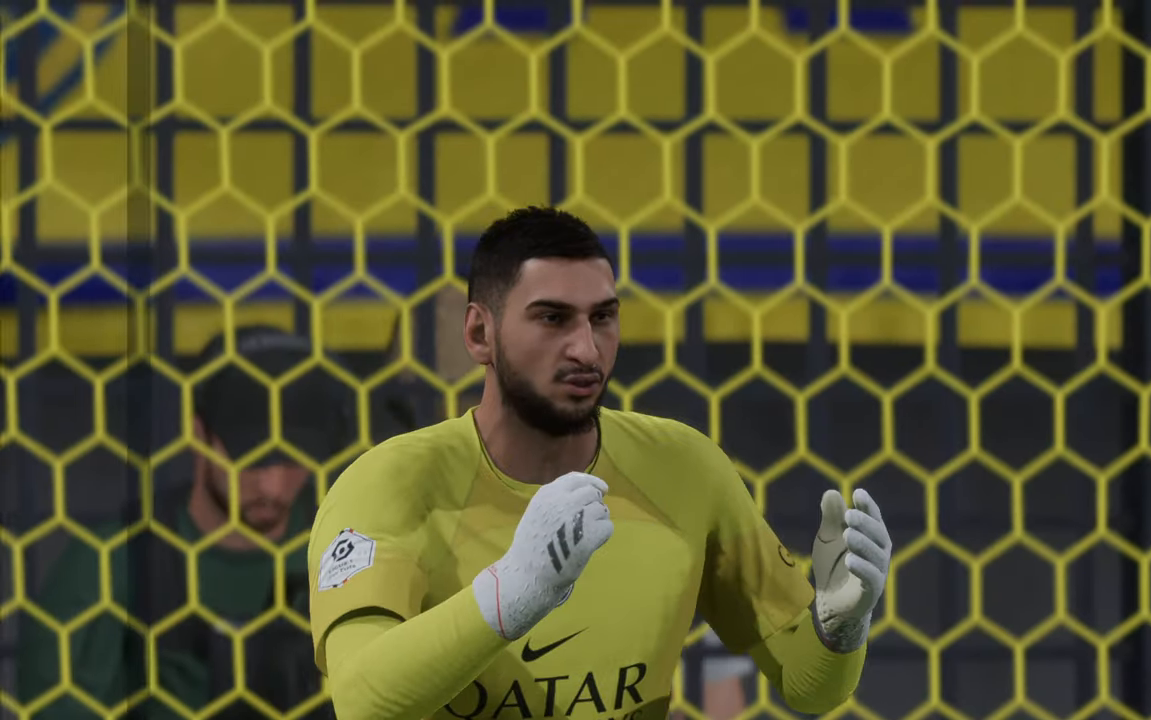
Gameplay with a controller (Xbox layout); each line is a JSON object with the inputs held at the frame after it. "events" lists button and stick changes between this image and that frame as [ms after this image, input, new state], when the widget could be followed in between. Not read: L3 R3.
{"buttons": [], "left_stick": "center", "right_stick": "center", "events": [[333, "L1", "up"], [333, "R1", "up"]]}
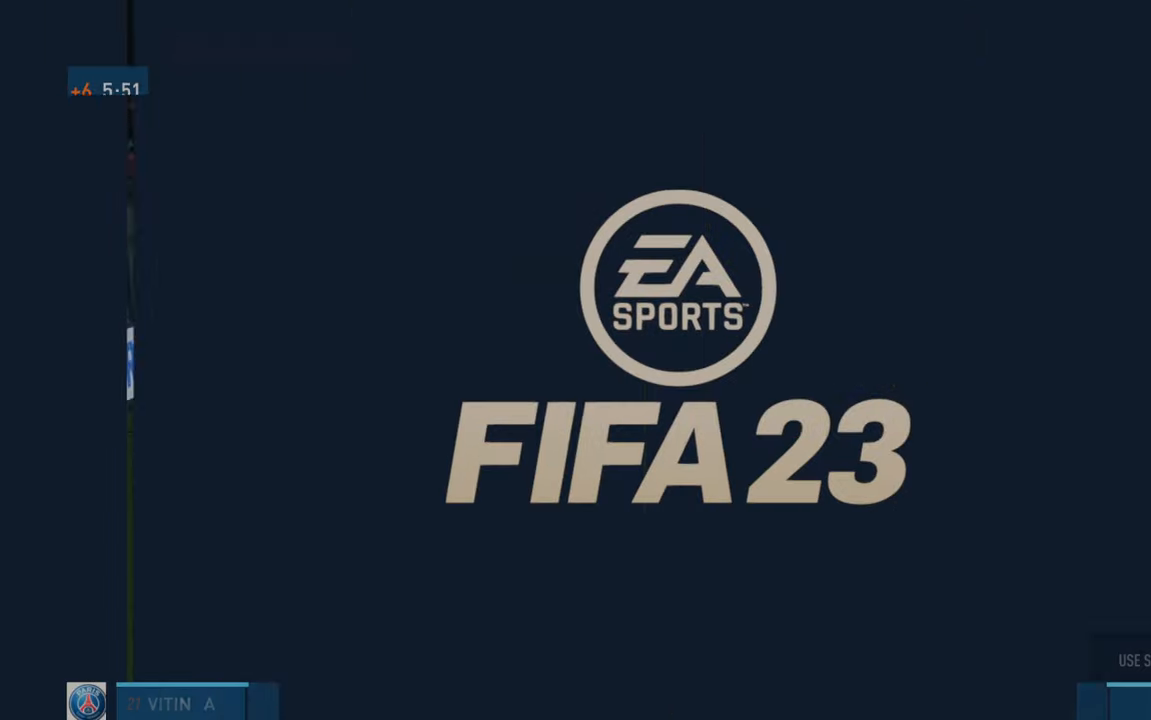
{"buttons": [], "left_stick": "center", "right_stick": "center", "events": []}
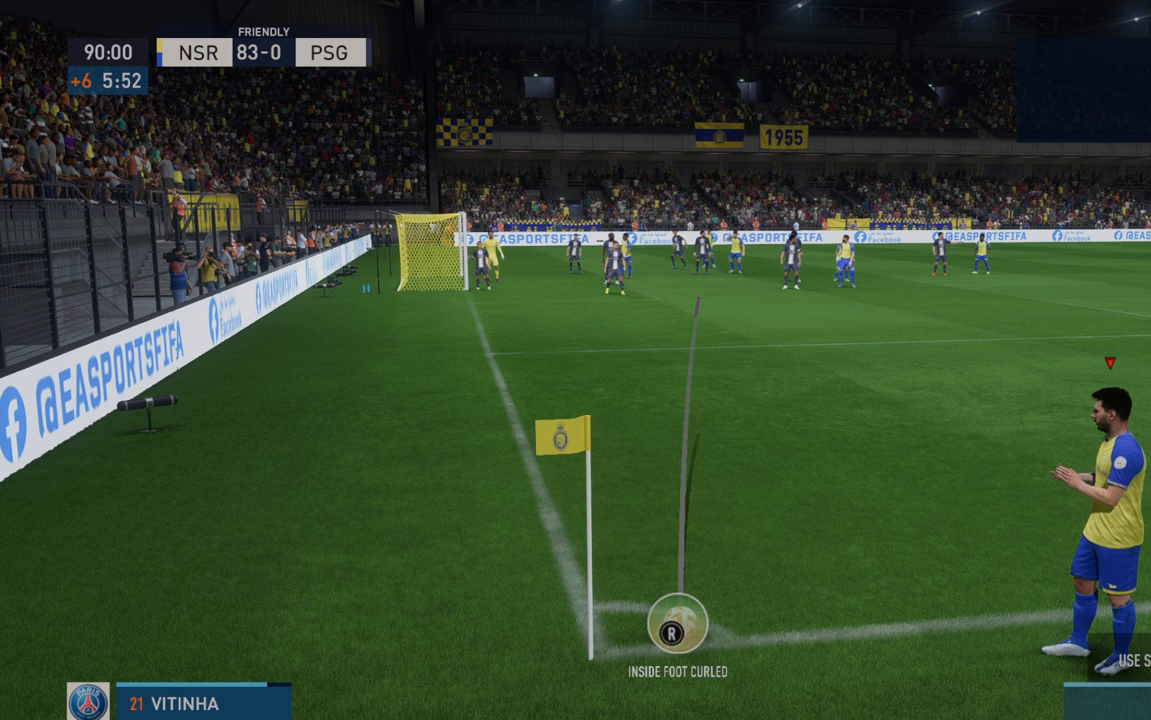
{"buttons": [], "left_stick": "right", "right_stick": "center", "events": [[467, "left_stick", "right"]]}
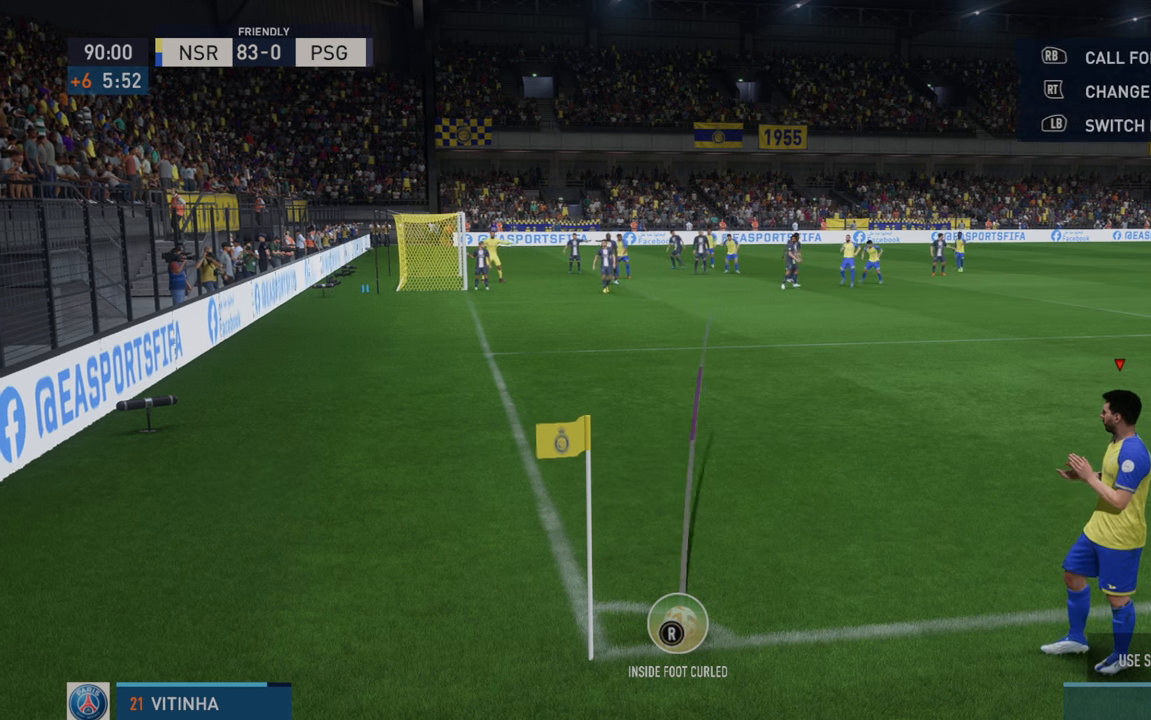
{"buttons": [], "left_stick": "right", "right_stick": "center", "events": []}
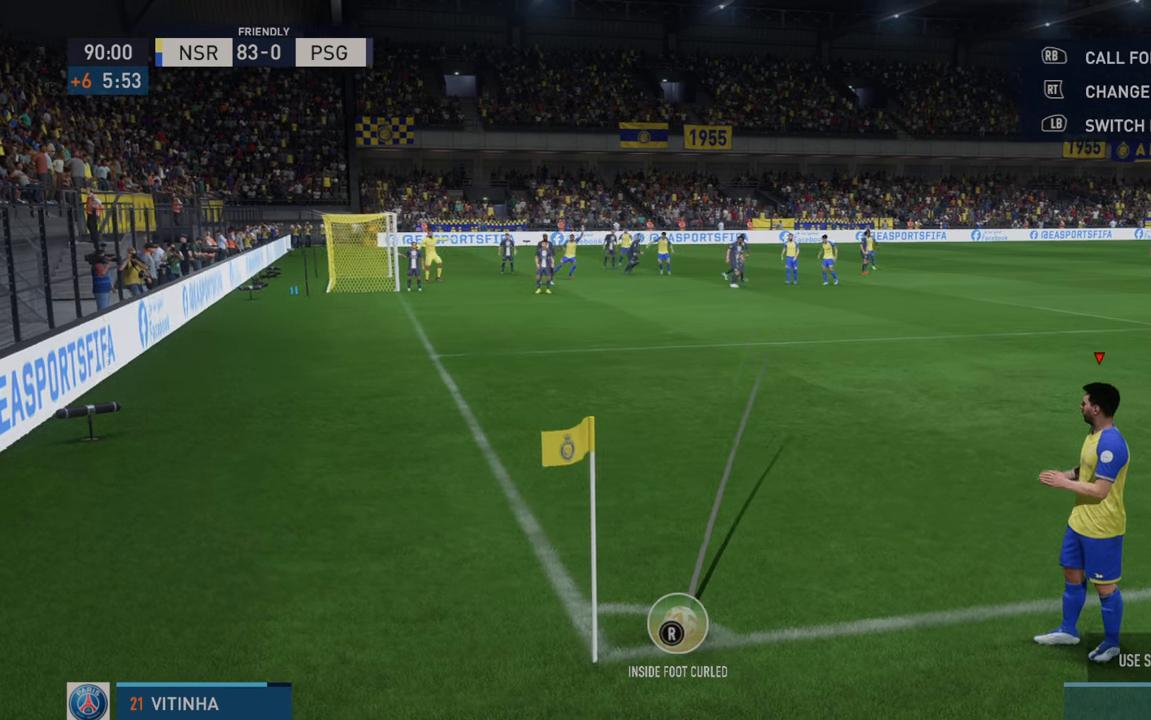
{"buttons": [], "left_stick": "center", "right_stick": "center", "events": [[283, "left_stick", "center"]]}
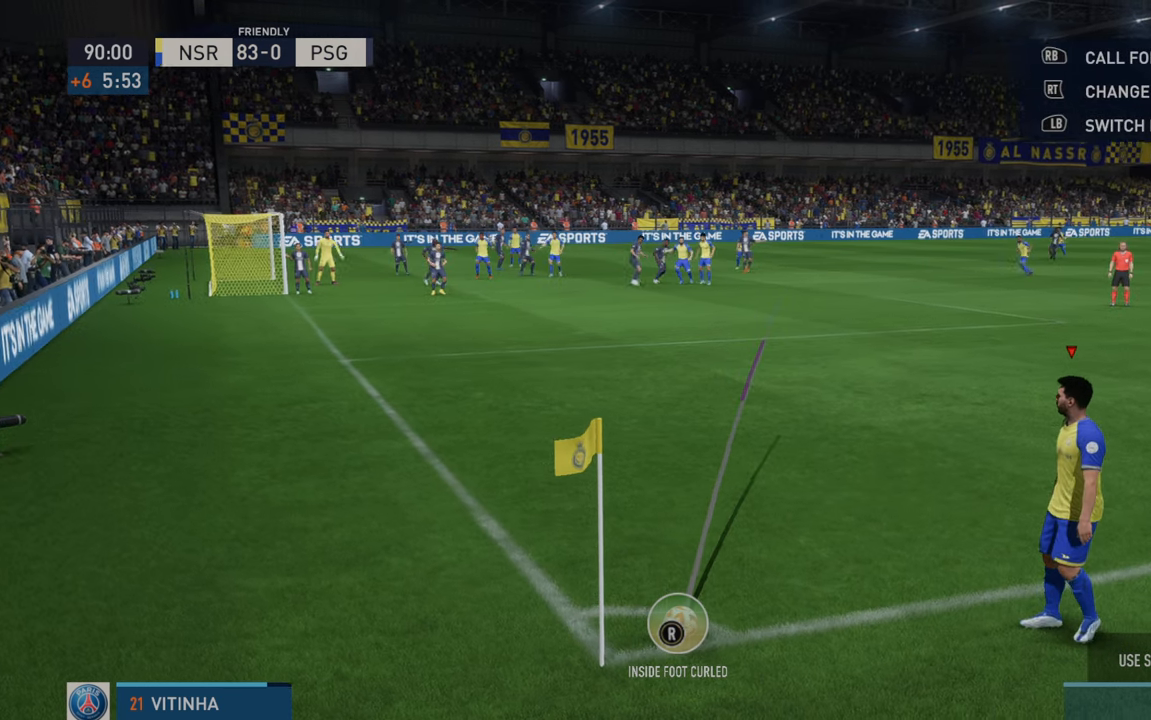
{"buttons": [], "left_stick": "center", "right_stick": "center", "events": [[417, "left_stick", "right"], [500, "left_stick", "center"]]}
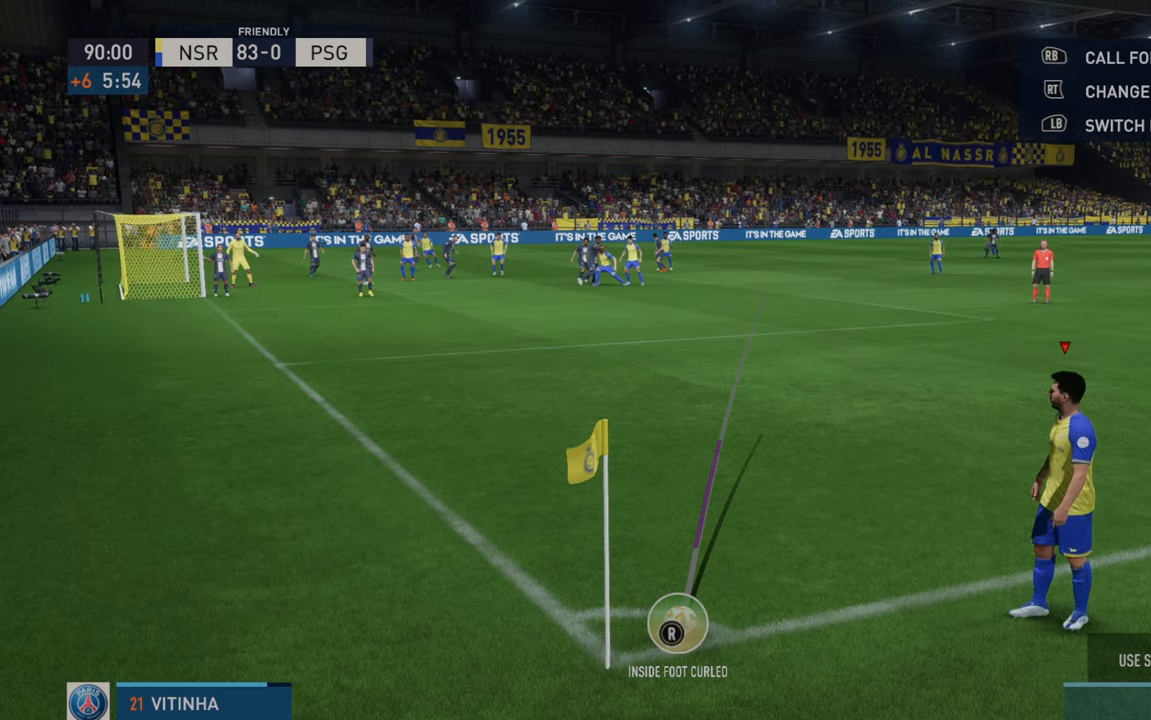
{"buttons": ["X"], "left_stick": "center", "right_stick": "center", "events": [[500, "X", "down"]]}
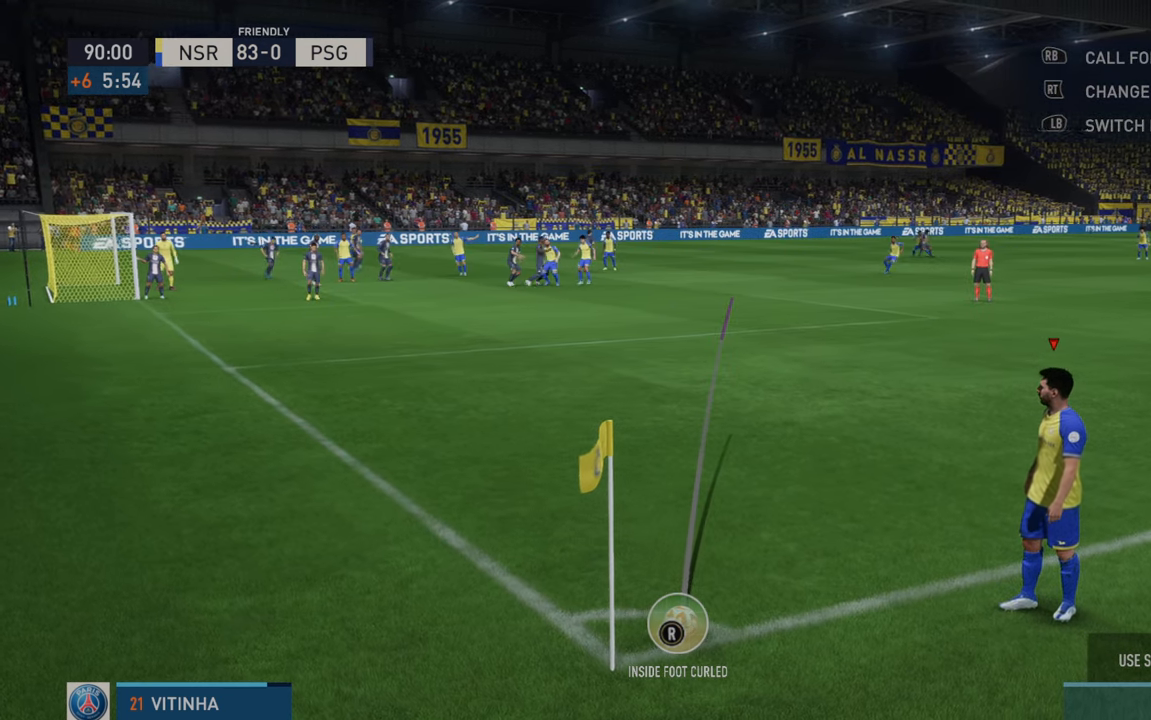
{"buttons": [], "left_stick": "center", "right_stick": "center", "events": [[400, "X", "up"]]}
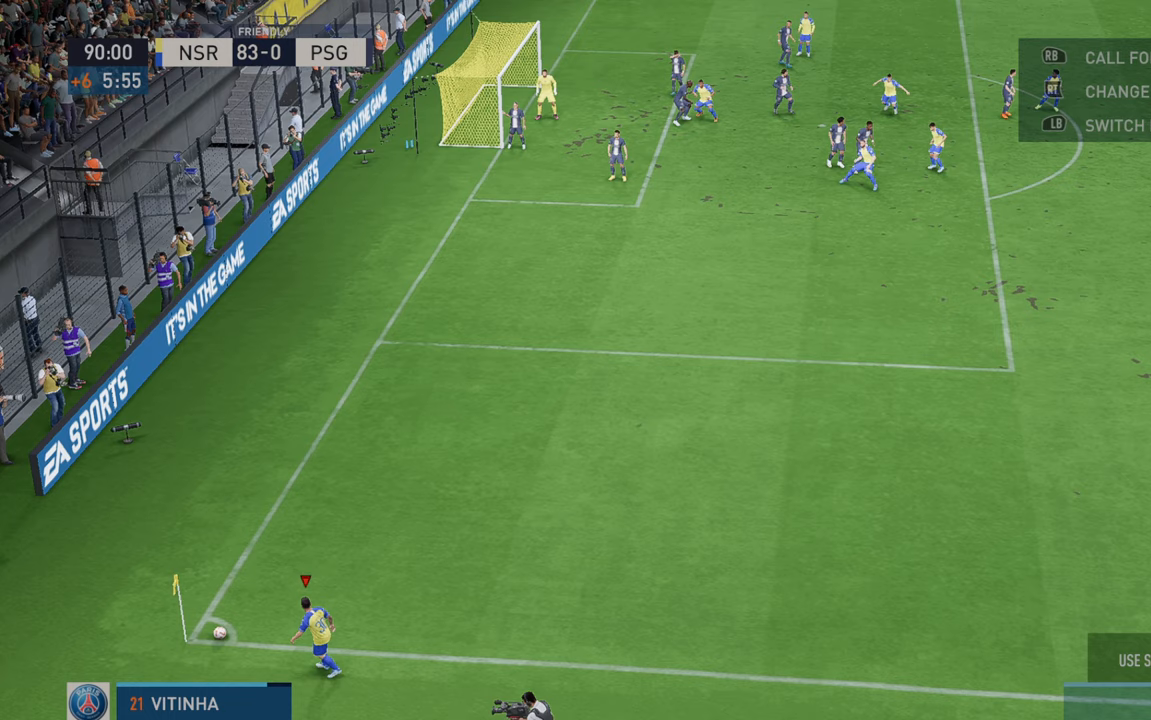
{"buttons": [], "left_stick": "center", "right_stick": "center", "events": []}
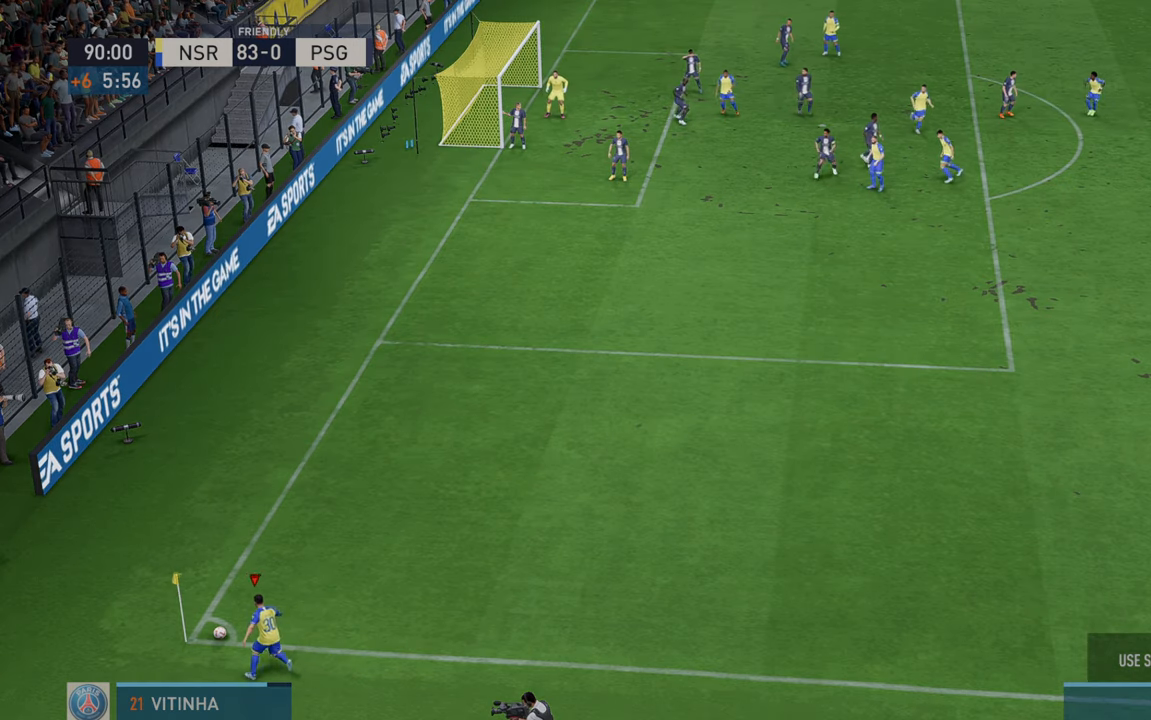
{"buttons": ["R2"], "left_stick": "center", "right_stick": "center", "events": [[500, "R2", "down"]]}
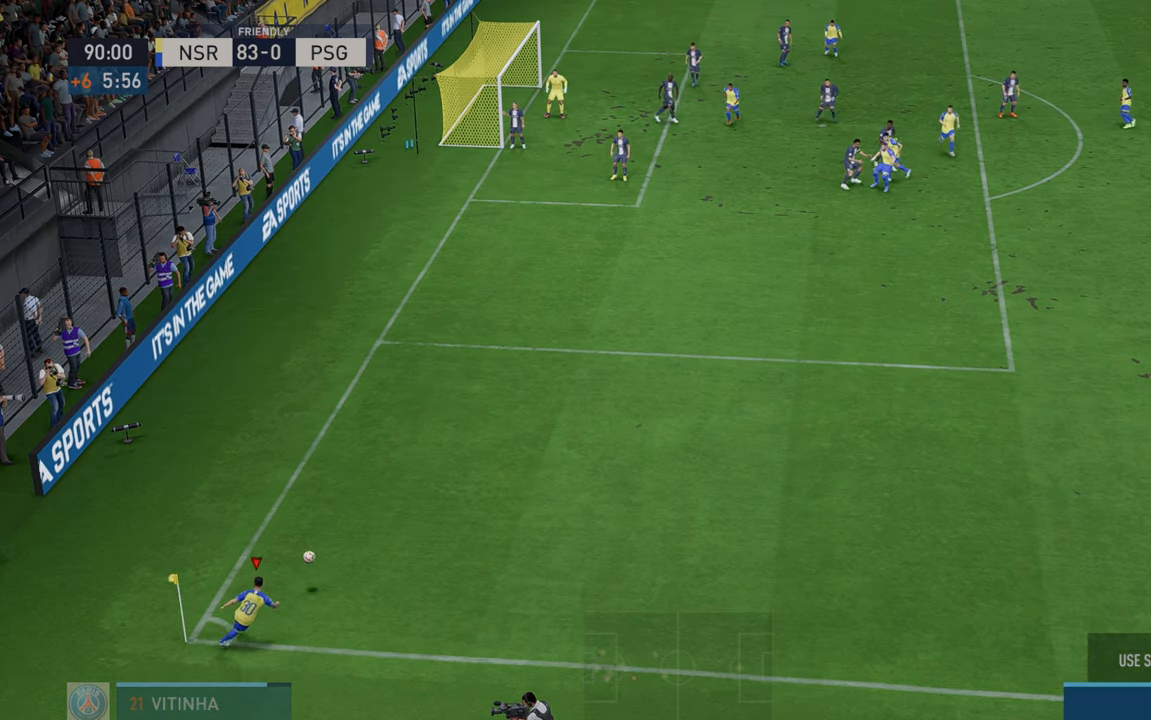
{"buttons": ["R2"], "left_stick": "up", "right_stick": "center", "events": [[83, "left_stick", "up-right"], [317, "left_stick", "up"]]}
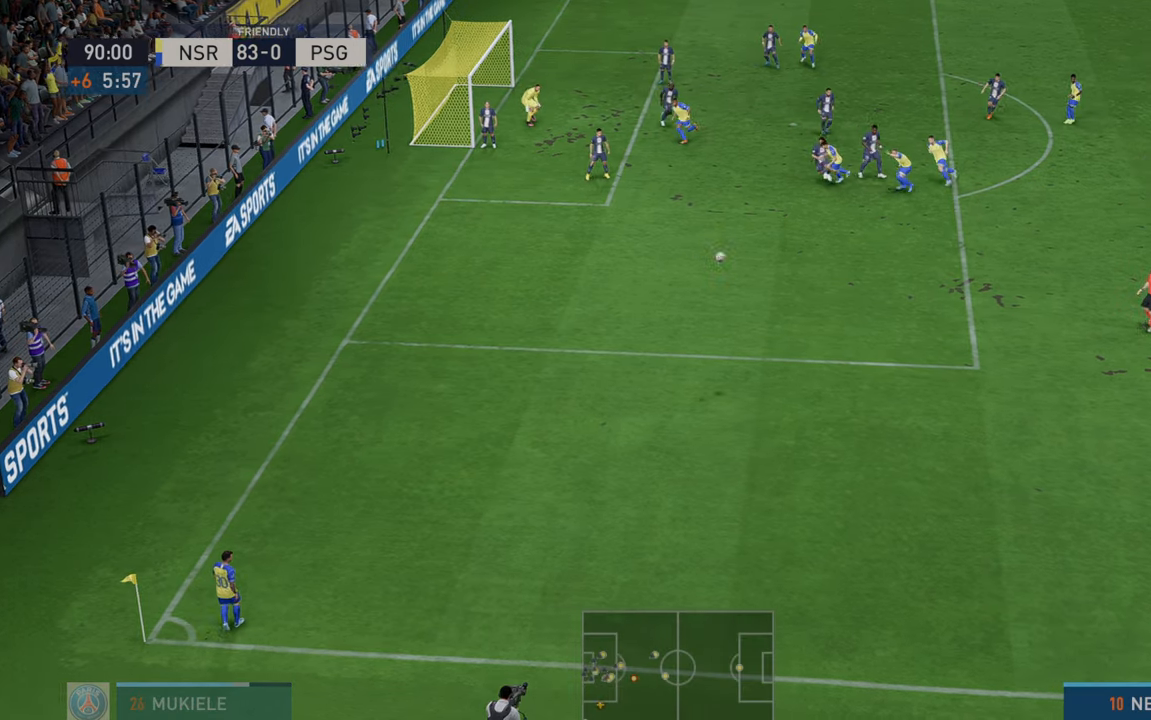
{"buttons": ["B", "L1", "R1"], "left_stick": "up-left", "right_stick": "center", "events": [[167, "left_stick", "up-left"], [267, "R2", "up"], [317, "L1", "down"], [317, "R1", "down"], [467, "B", "down"]]}
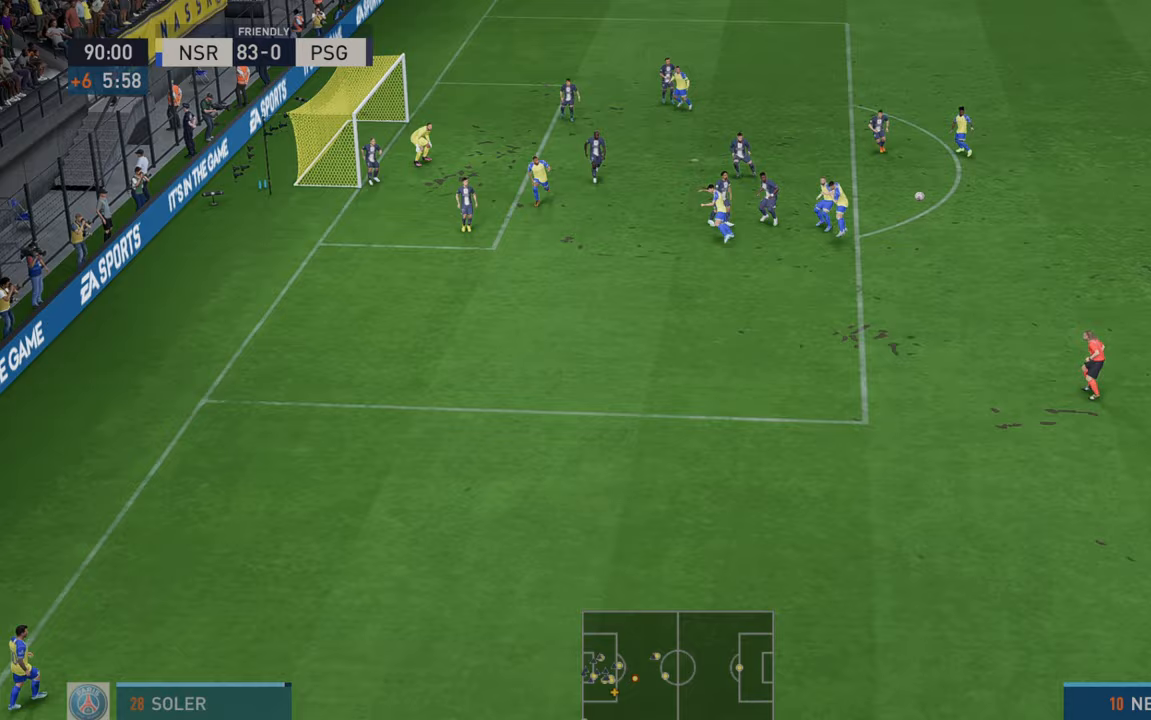
{"buttons": [], "left_stick": "up-left", "right_stick": "center", "events": [[133, "B", "up"], [133, "L1", "up"], [133, "R1", "up"]]}
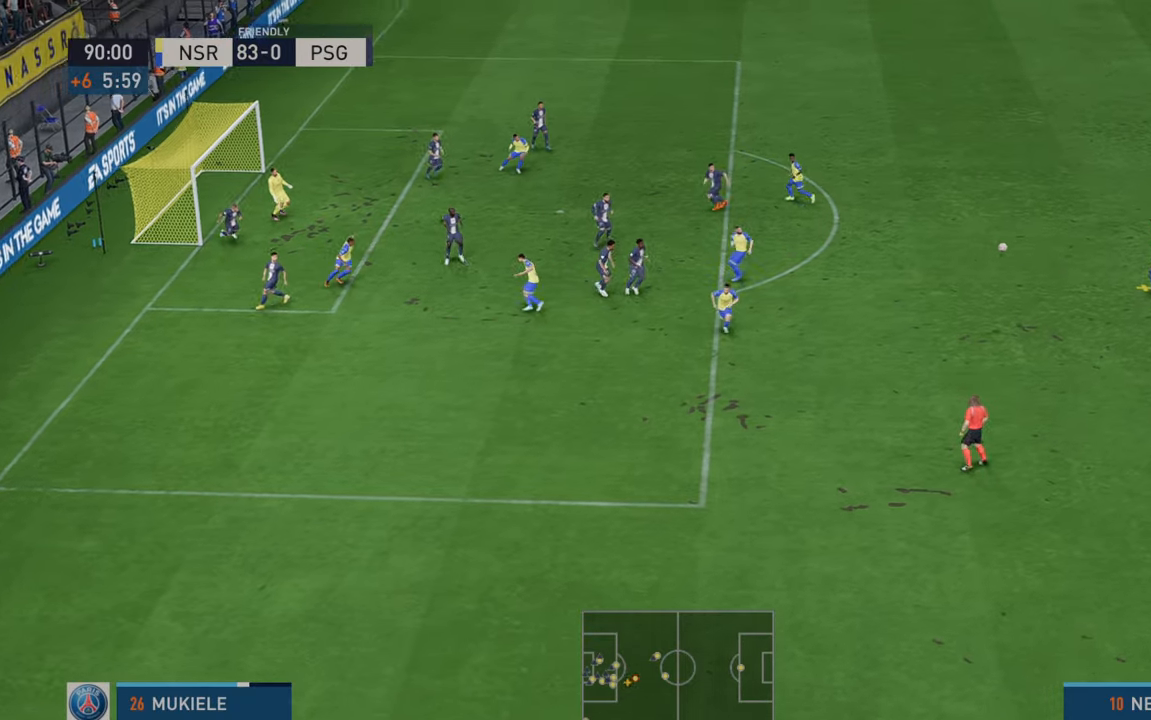
{"buttons": [], "left_stick": "up-left", "right_stick": "center", "events": []}
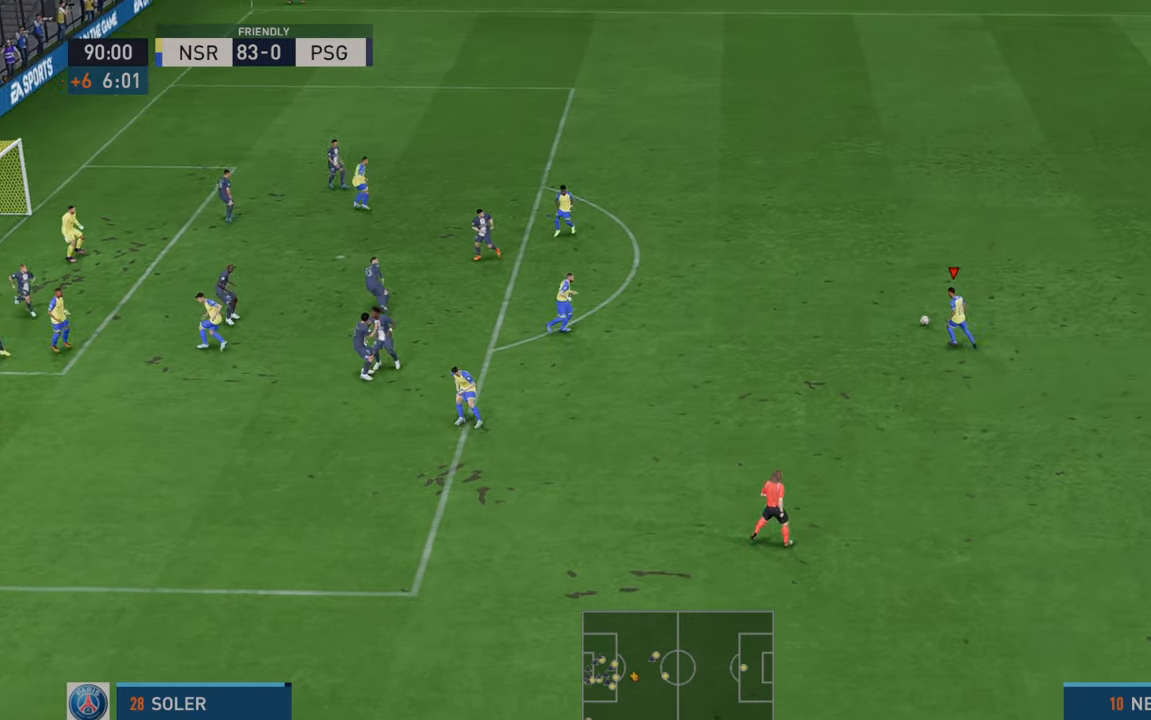
{"buttons": [], "left_stick": "up-left", "right_stick": "center", "events": []}
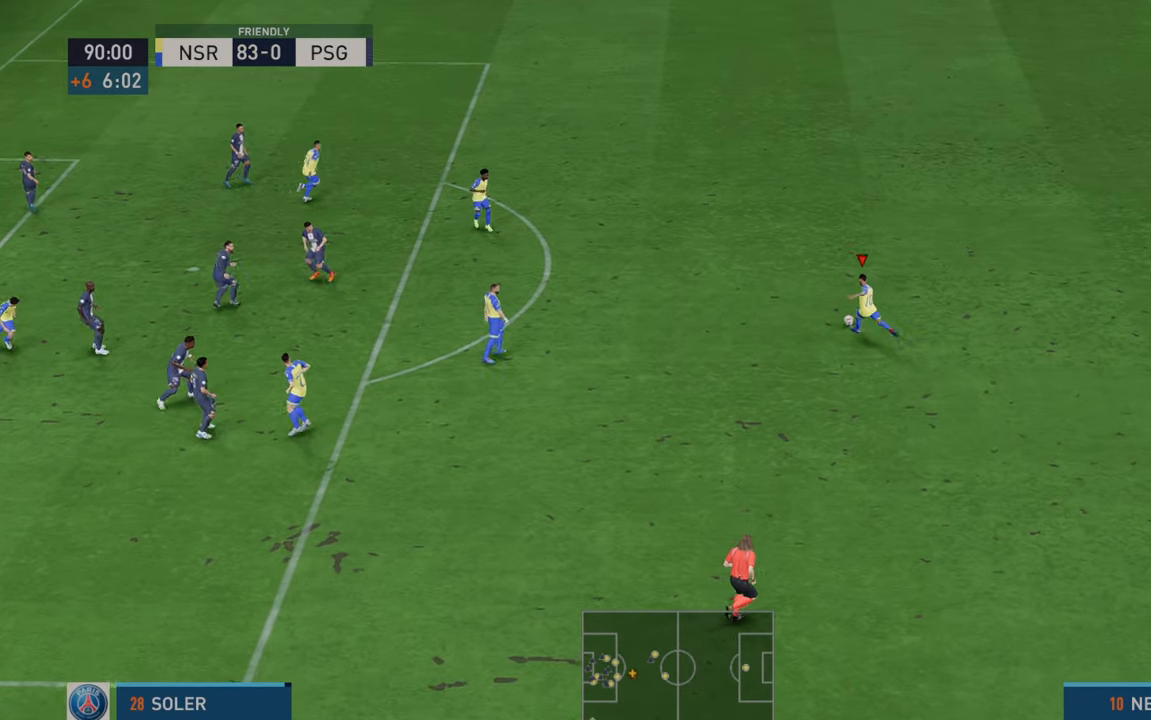
{"buttons": [], "left_stick": "left", "right_stick": "center", "events": [[217, "left_stick", "left"]]}
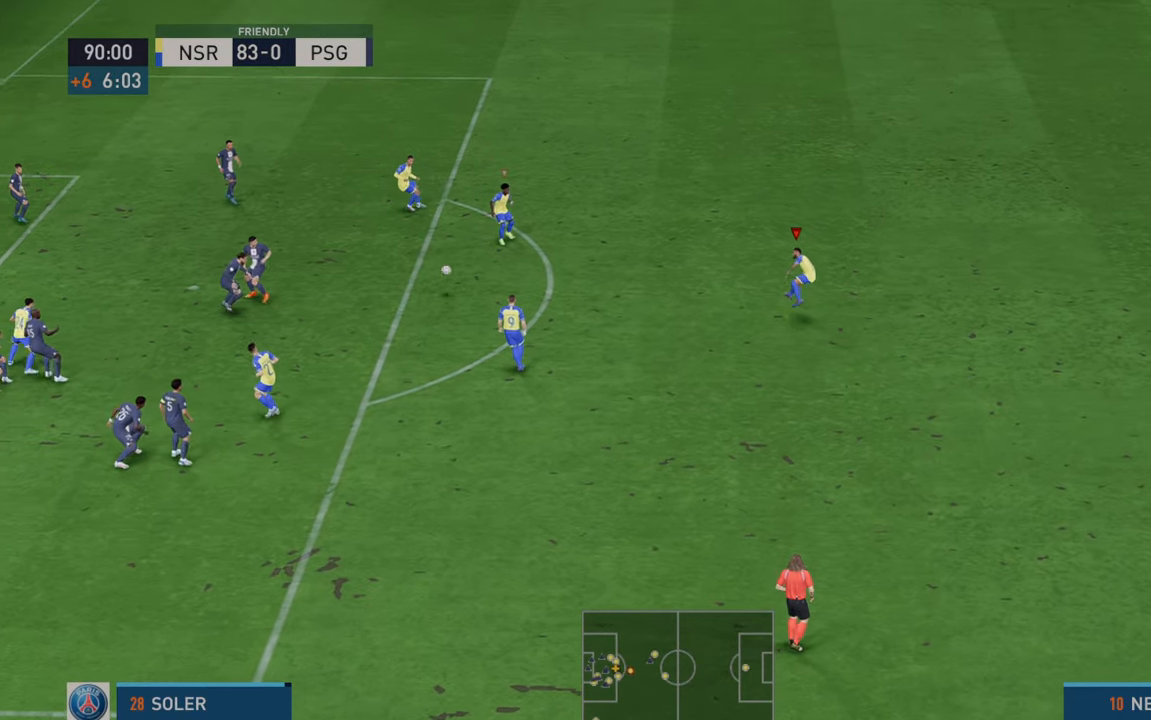
{"buttons": [], "left_stick": "left", "right_stick": "center", "events": []}
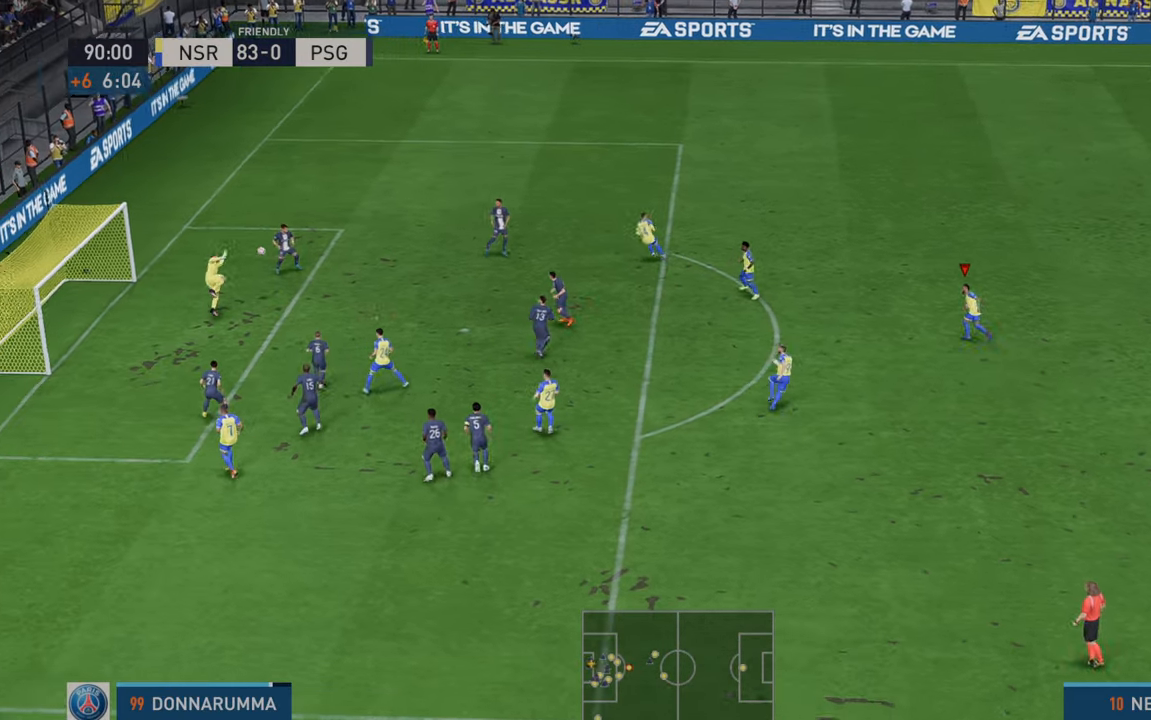
{"buttons": [], "left_stick": "left", "right_stick": "center", "events": []}
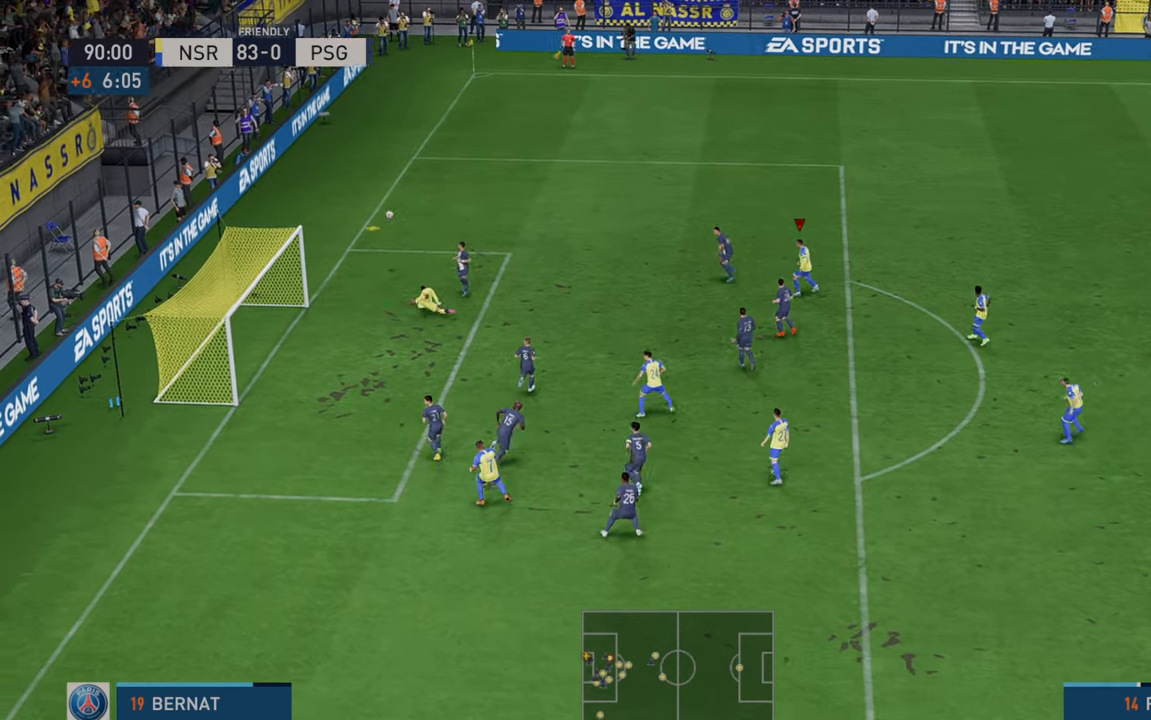
{"buttons": [], "left_stick": "center", "right_stick": "center", "events": [[500, "left_stick", "center"]]}